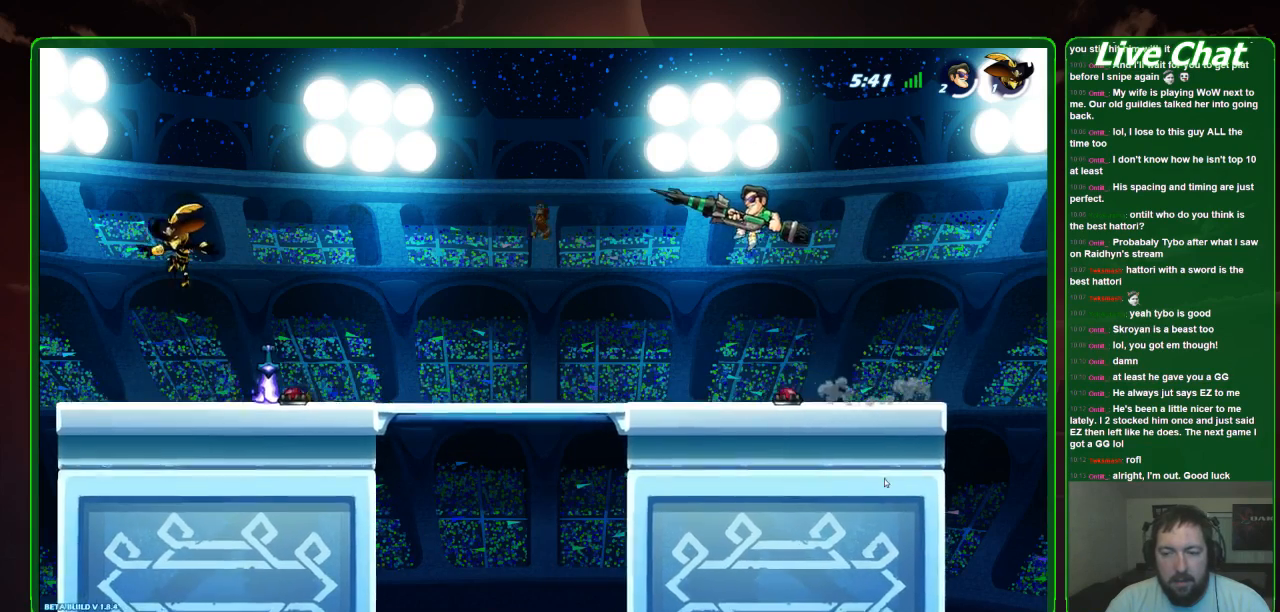
Gameplay with a controller (Xbox layout); each line is a JSON object with the inputs held at the frame after it. "events" lists button and stick changes between this image and that frame as [ms after this image, input, new state], when the widget could be followed in between. Not read: DPAD_DOWN DPAD_LEFT DPAD_RIGHT DPAD_UP L3 R3 right_stick.
{"buttons": [], "left_stick": "down-left", "events": [[100, "left_stick", "center"], [367, "left_stick", "down-left"]]}
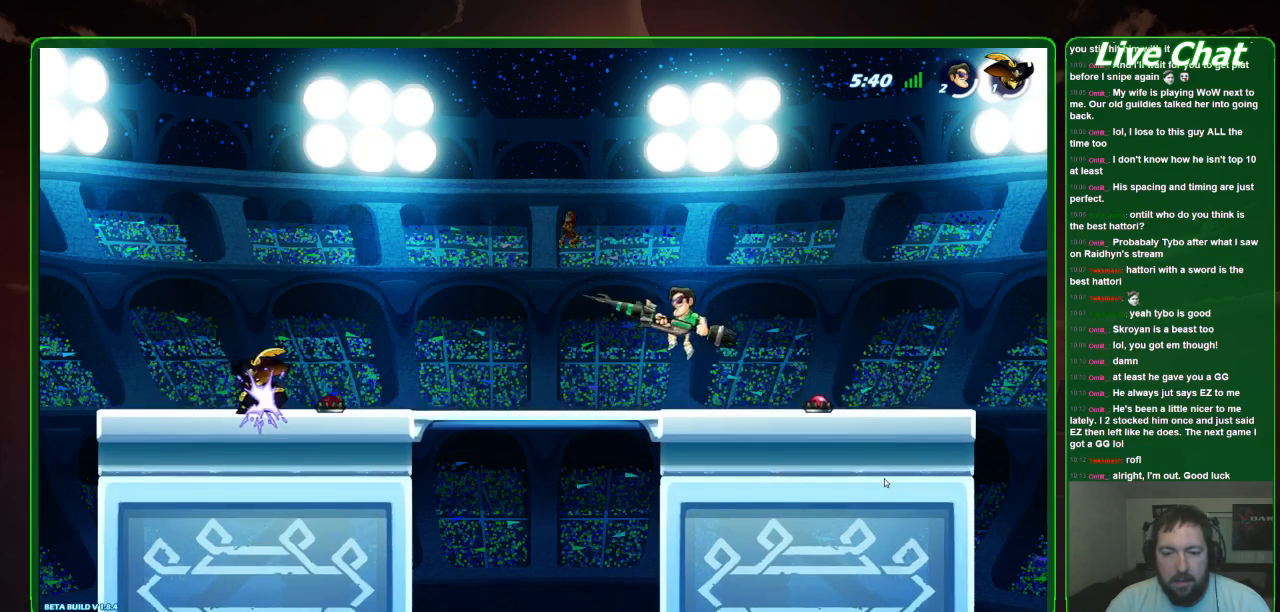
{"buttons": [], "left_stick": "left", "events": [[233, "left_stick", "down"], [500, "left_stick", "left"]]}
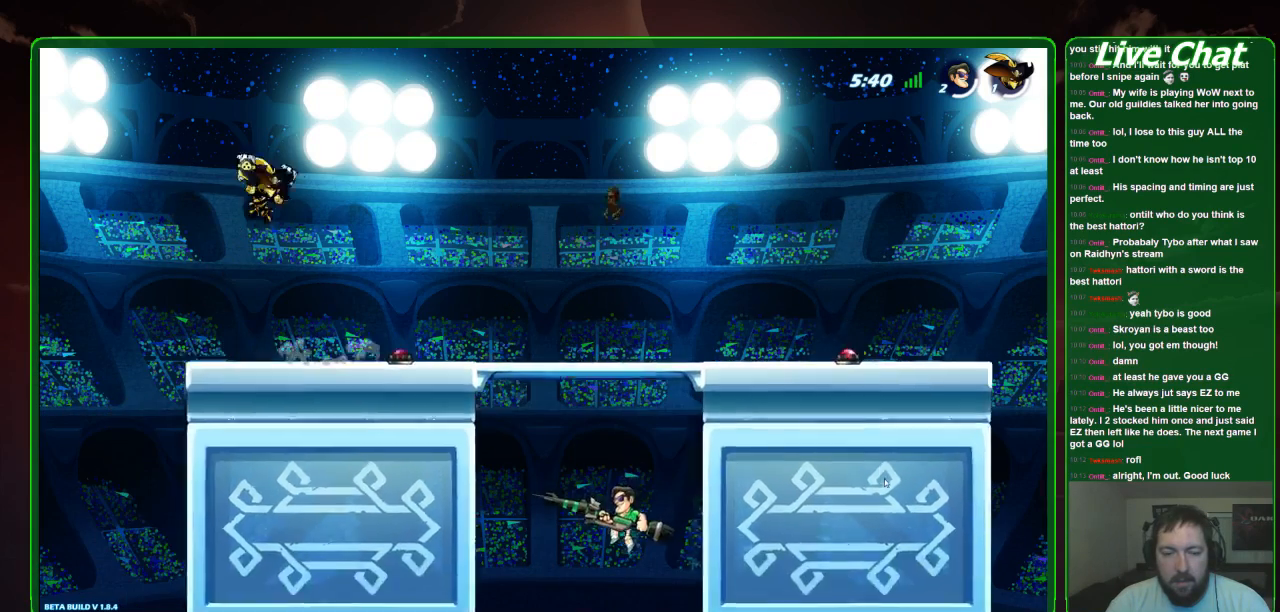
{"buttons": [], "left_stick": "left", "events": [[300, "A", "down"], [500, "A", "up"]]}
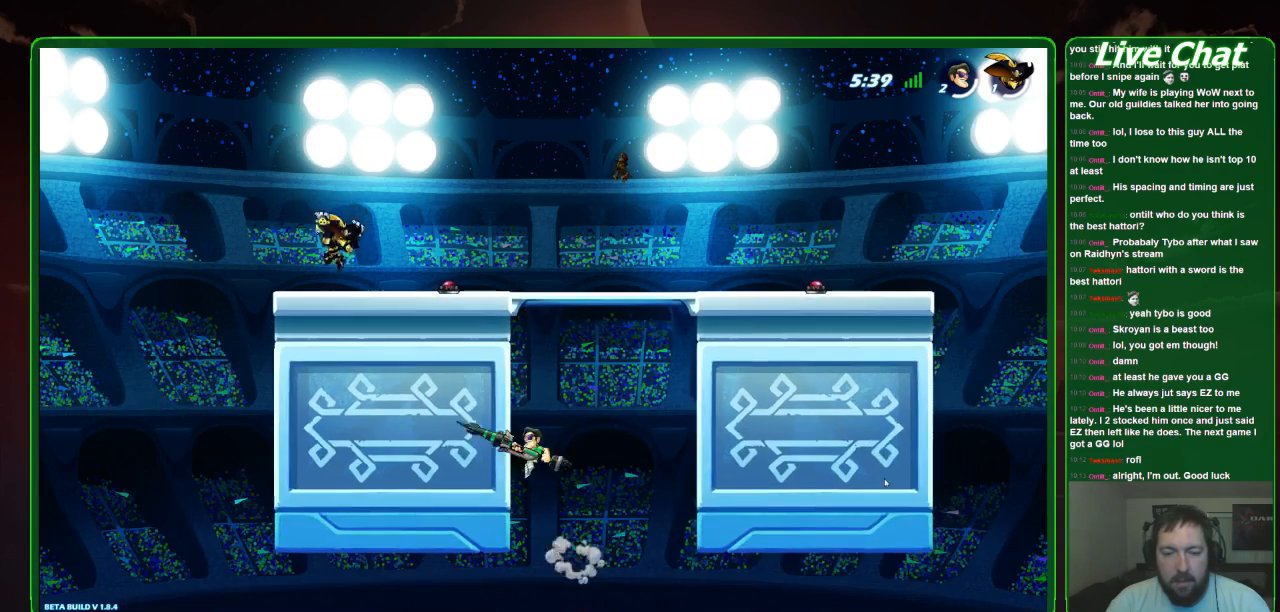
{"buttons": [], "left_stick": "right", "events": [[233, "left_stick", "right"]]}
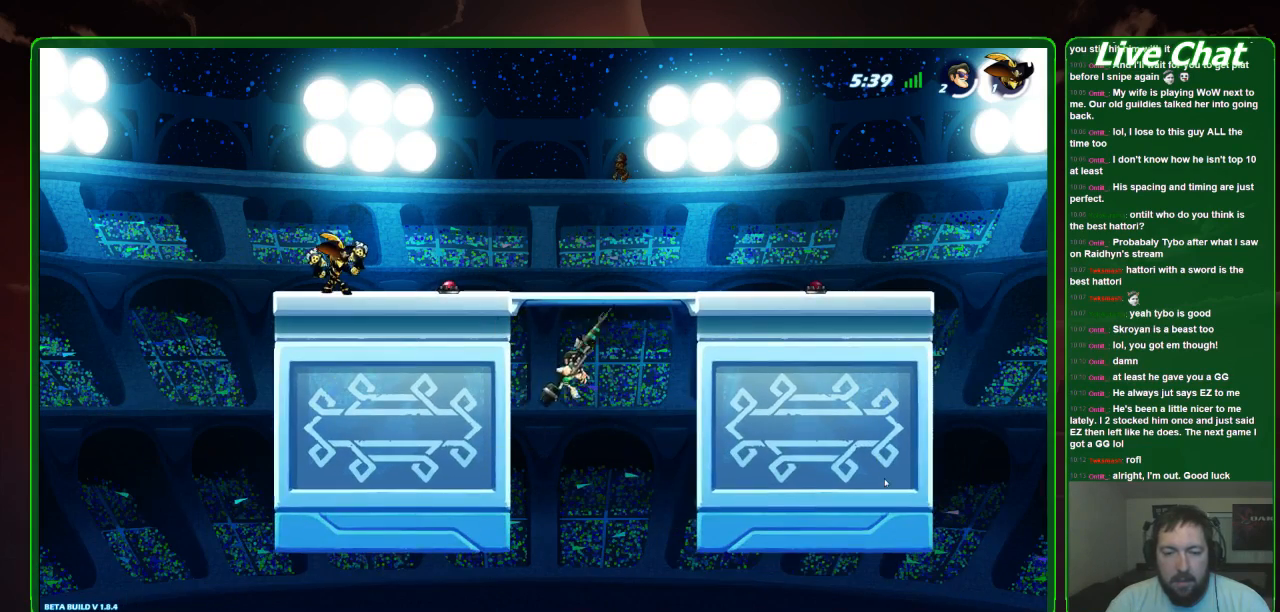
{"buttons": ["A"], "left_stick": "right", "events": [[400, "A", "down"]]}
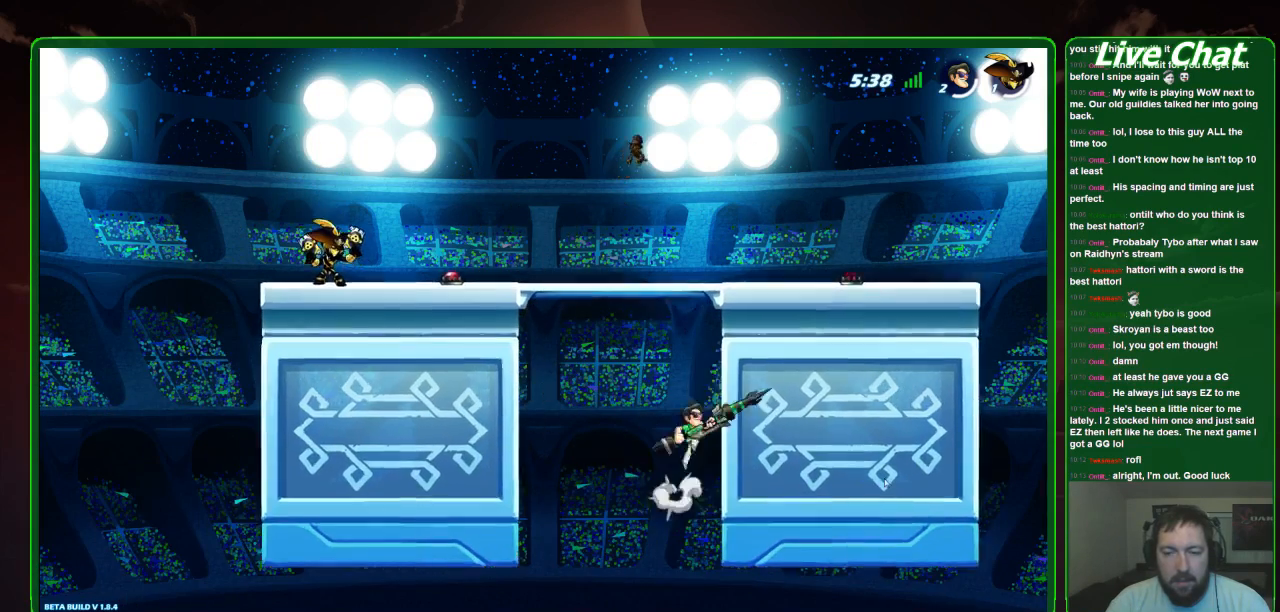
{"buttons": [], "left_stick": "left", "events": [[233, "left_stick", "center"], [300, "left_stick", "left"], [333, "A", "up"]]}
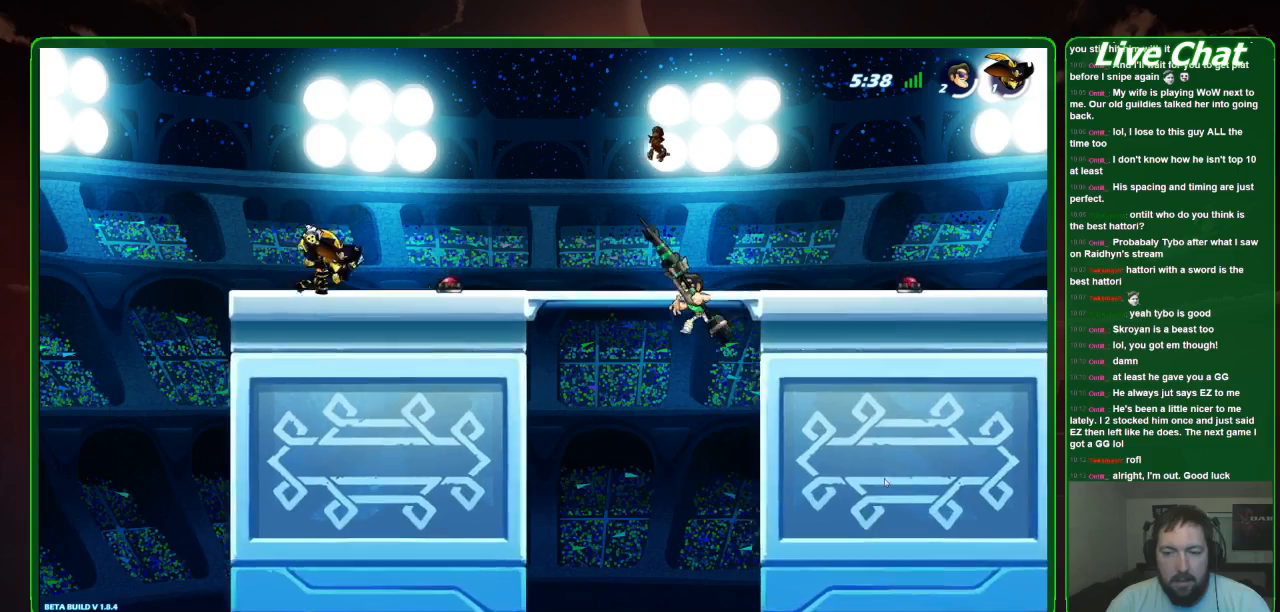
{"buttons": [], "left_stick": "up-left", "events": [[33, "left_stick", "up-left"]]}
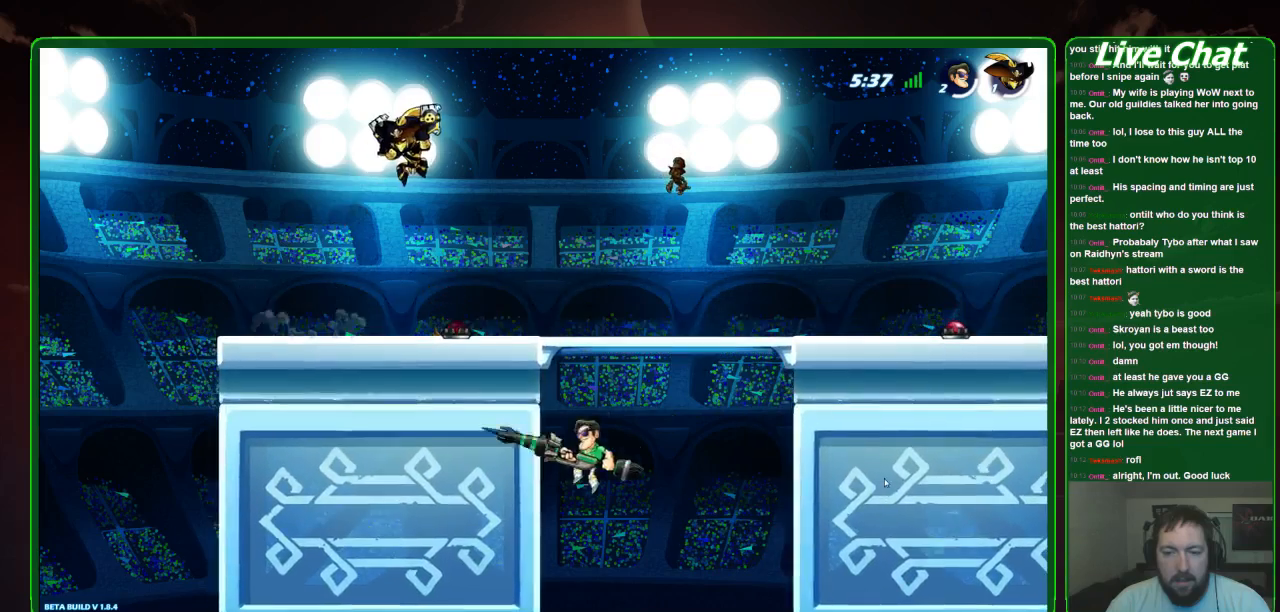
{"buttons": ["A"], "left_stick": "right", "events": [[300, "left_stick", "right"], [467, "A", "down"]]}
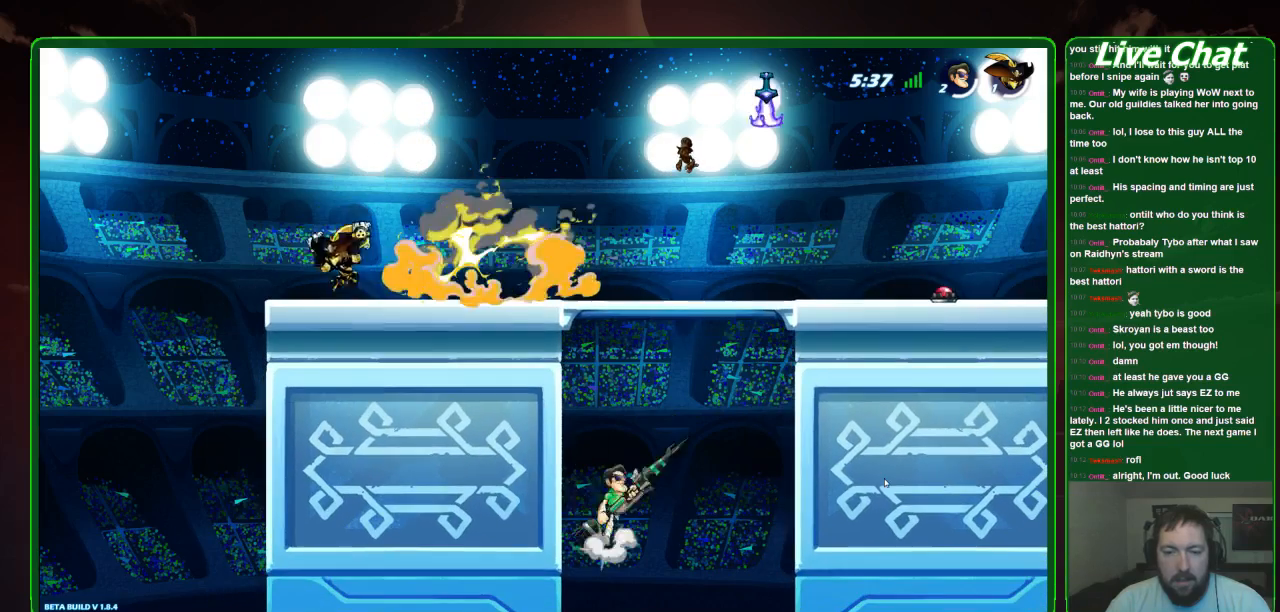
{"buttons": [], "left_stick": "center", "events": [[133, "A", "up"], [267, "A", "down"], [367, "A", "up"], [433, "left_stick", "center"]]}
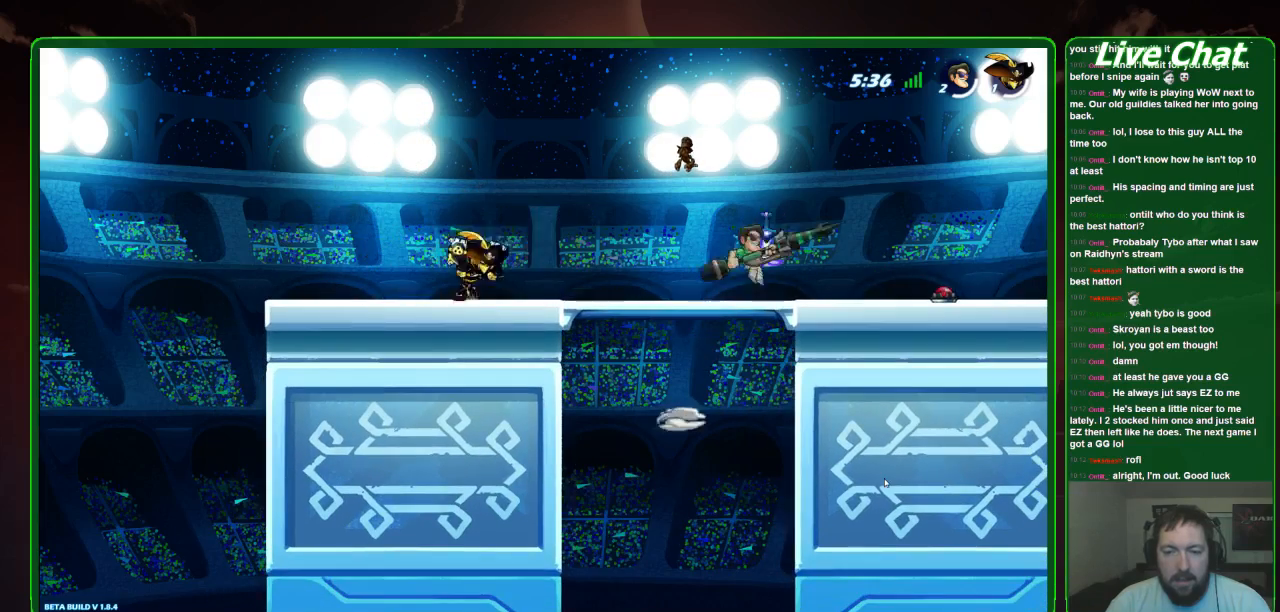
{"buttons": [], "left_stick": "left", "events": [[167, "left_stick", "left"]]}
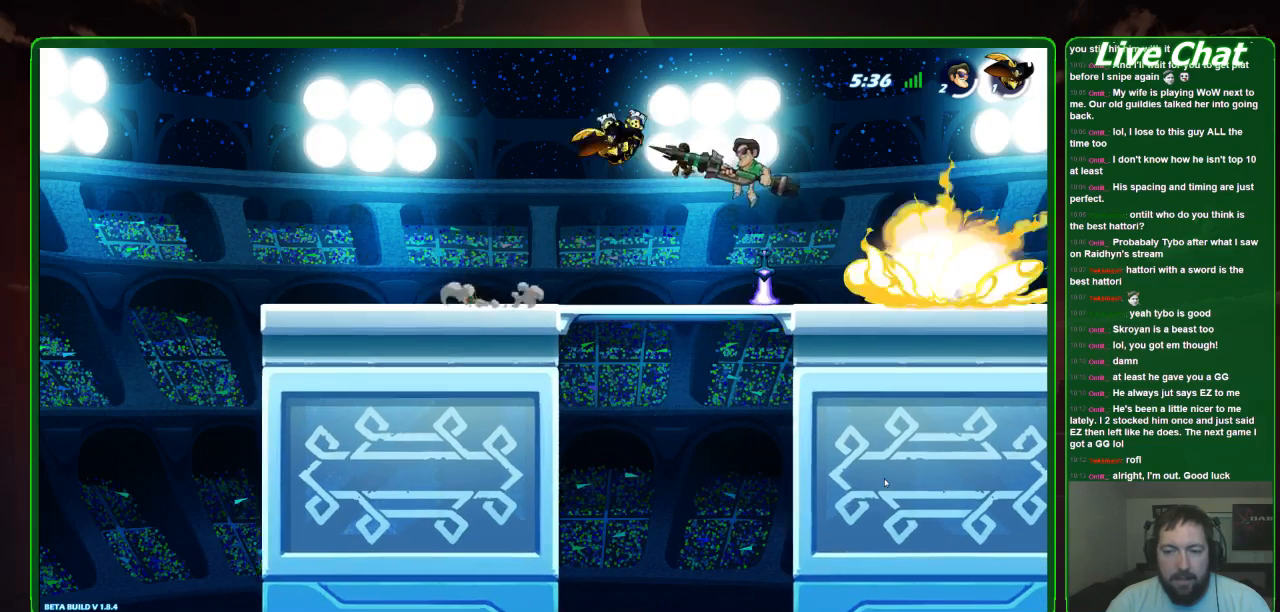
{"buttons": [], "left_stick": "up-left", "events": [[67, "X", "down"], [167, "X", "up"], [200, "left_stick", "up-left"], [233, "X", "down"], [367, "X", "up"]]}
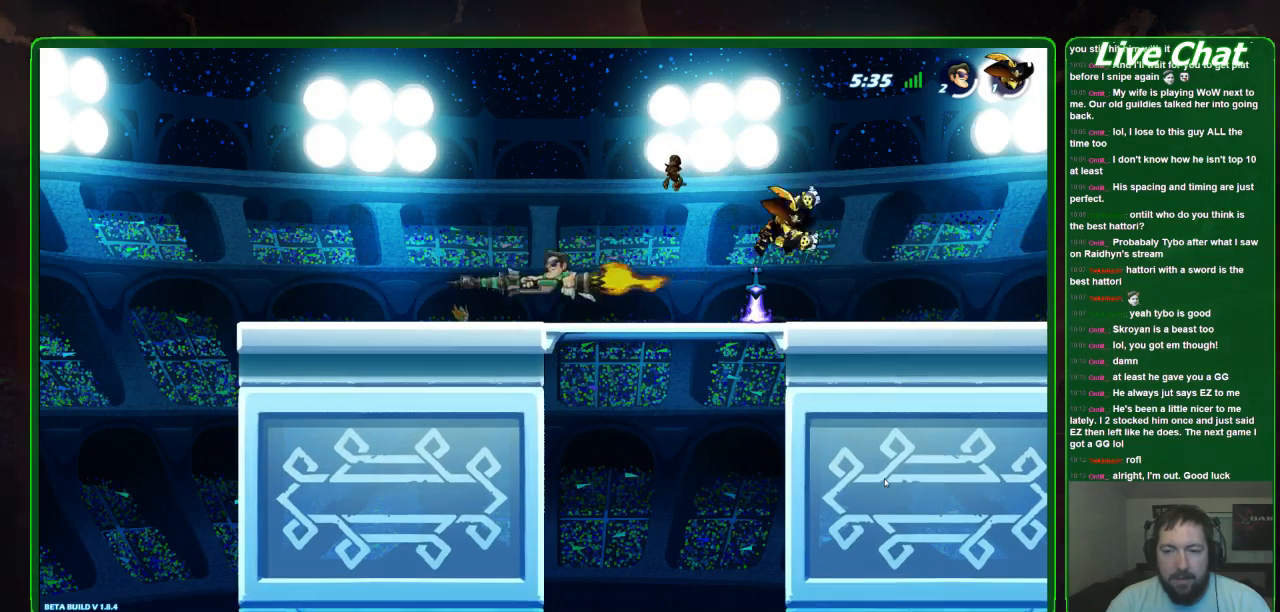
{"buttons": [], "left_stick": "right", "events": [[400, "left_stick", "center"], [467, "left_stick", "right"]]}
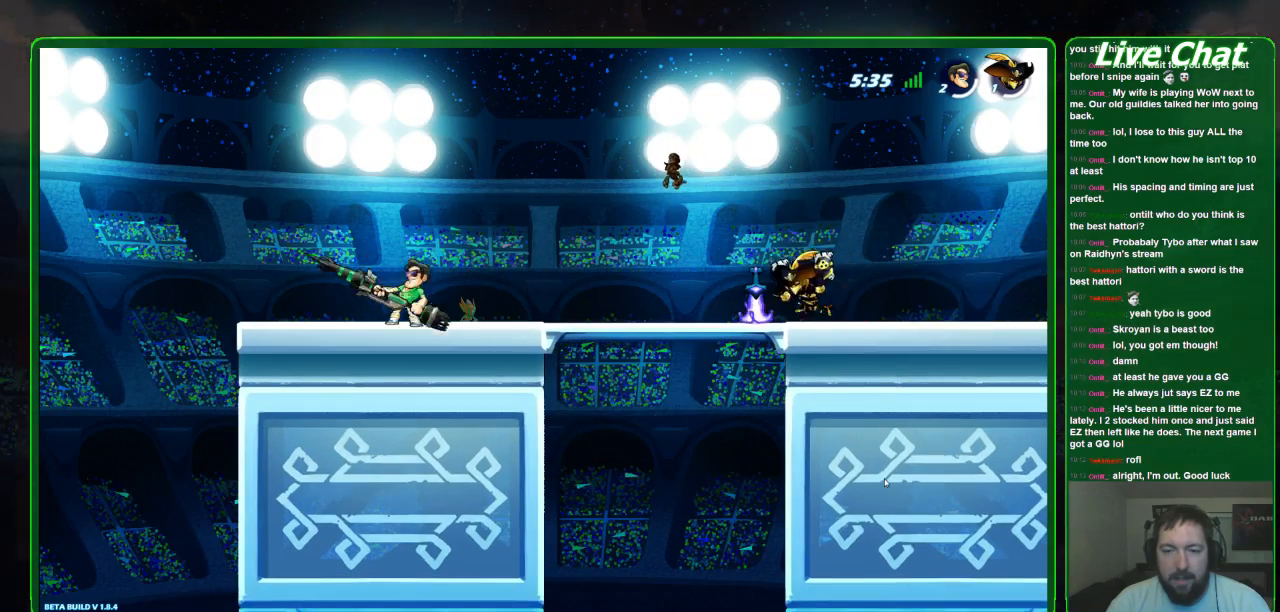
{"buttons": ["R1"], "left_stick": "down-right", "events": [[167, "A", "down"], [333, "left_stick", "down-right"], [400, "A", "up"], [433, "R1", "down"]]}
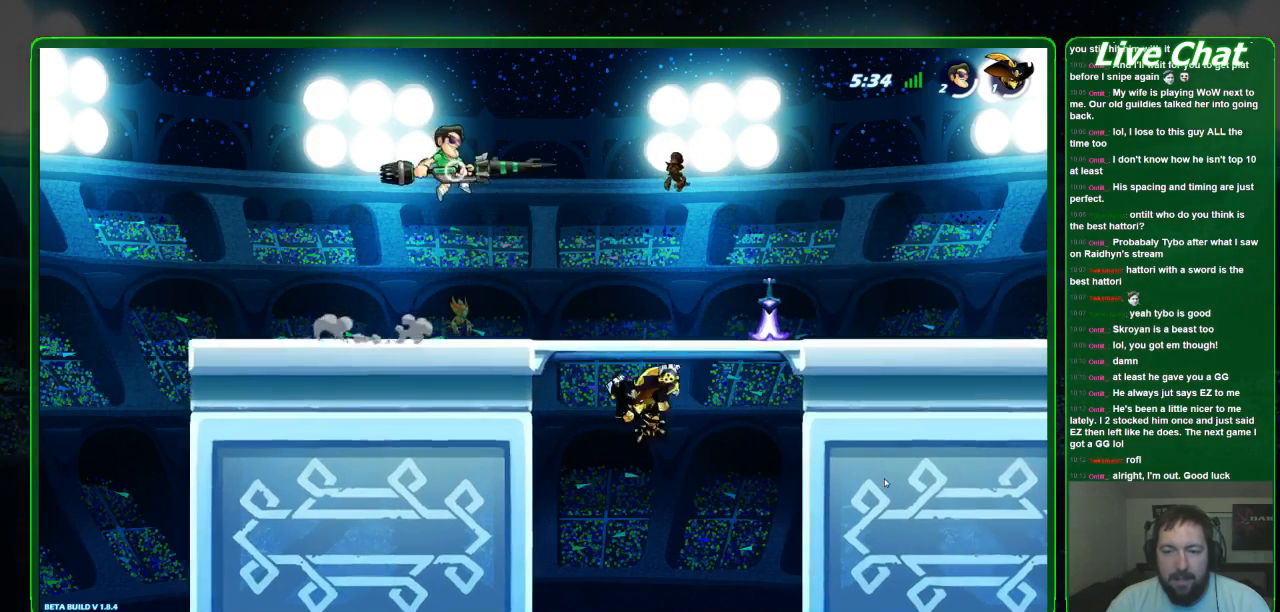
{"buttons": [], "left_stick": "down-right", "events": [[133, "R1", "up"]]}
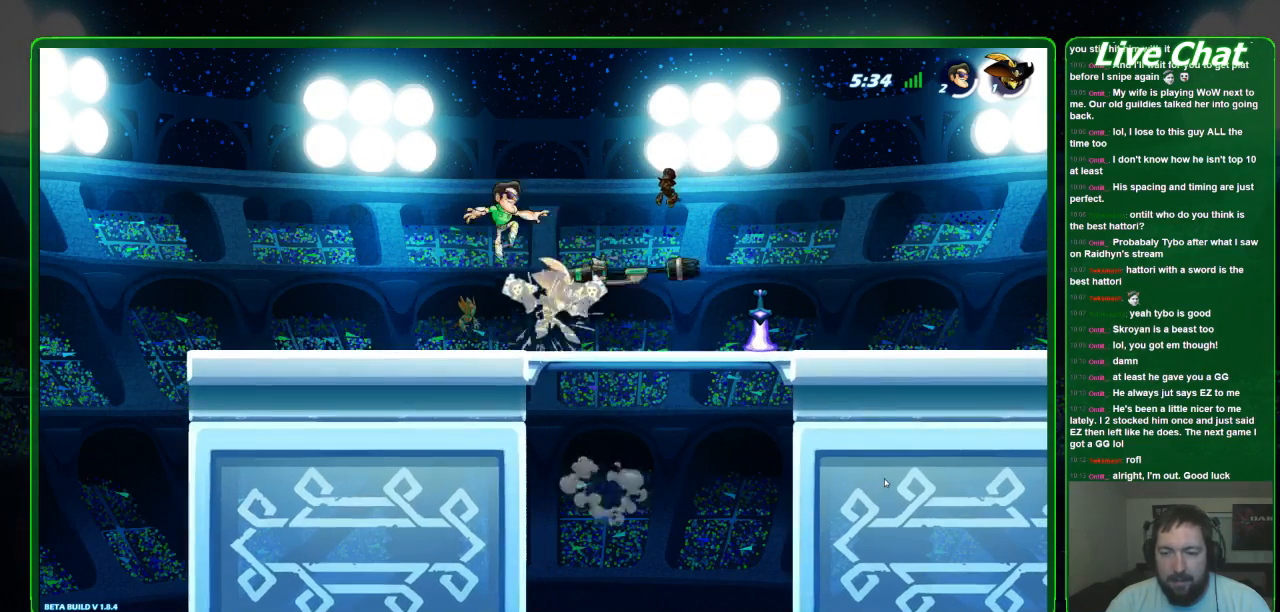
{"buttons": [], "left_stick": "down-right", "events": [[333, "X", "down"], [433, "X", "up"]]}
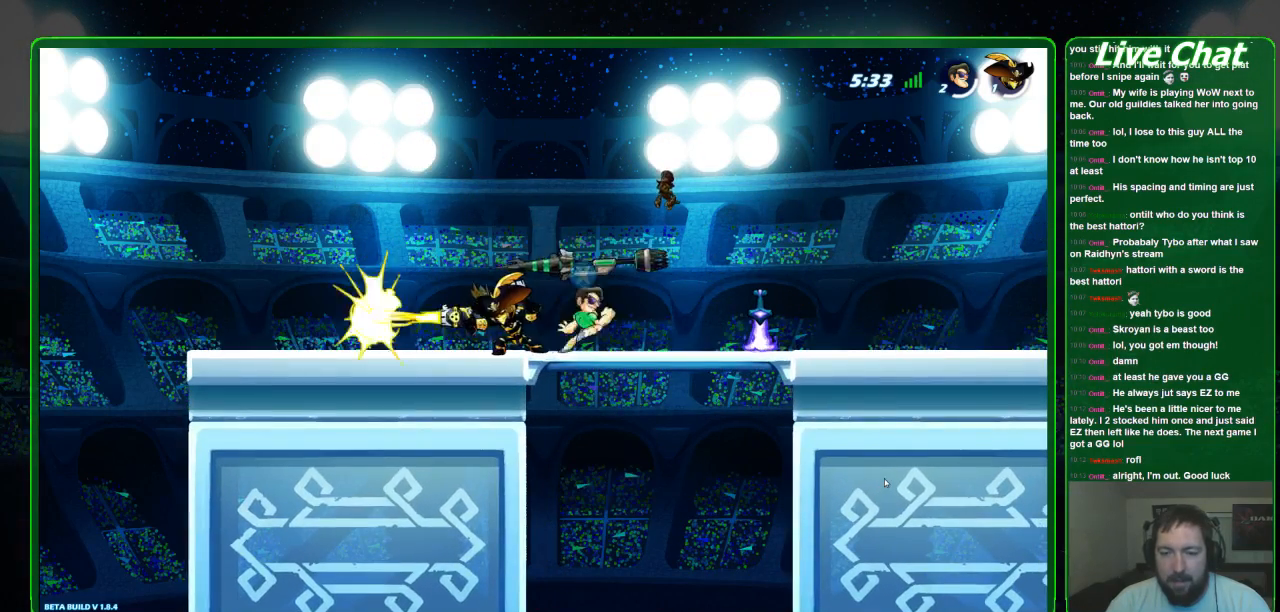
{"buttons": [], "left_stick": "down-right", "events": []}
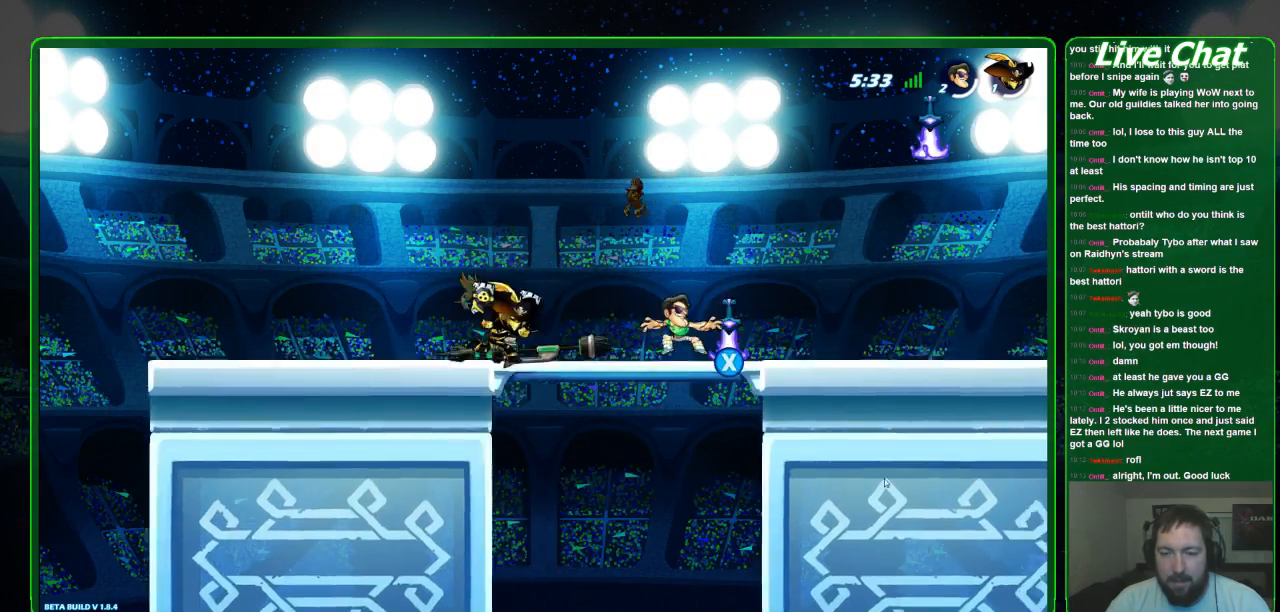
{"buttons": [], "left_stick": "center", "events": [[100, "X", "down"], [200, "X", "up"], [500, "left_stick", "center"]]}
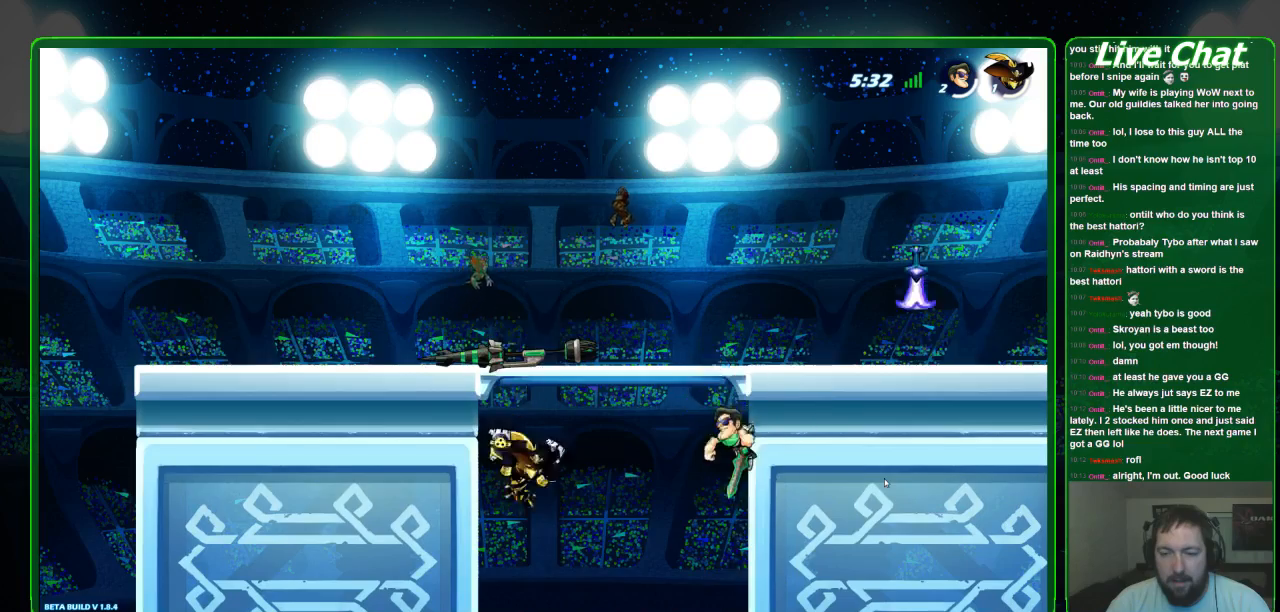
{"buttons": ["A"], "left_stick": "center", "events": [[67, "left_stick", "up-left"], [133, "left_stick", "left"], [500, "A", "down"], [500, "left_stick", "center"]]}
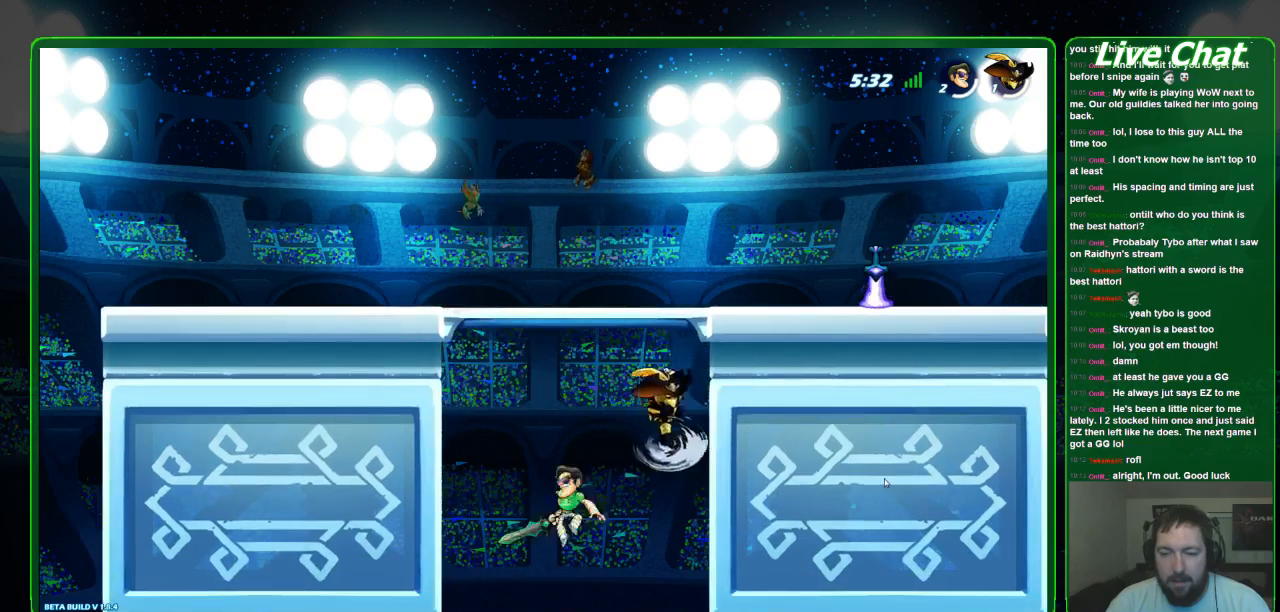
{"buttons": ["X"], "left_stick": "right", "events": [[33, "left_stick", "right"], [200, "A", "up"], [433, "X", "down"]]}
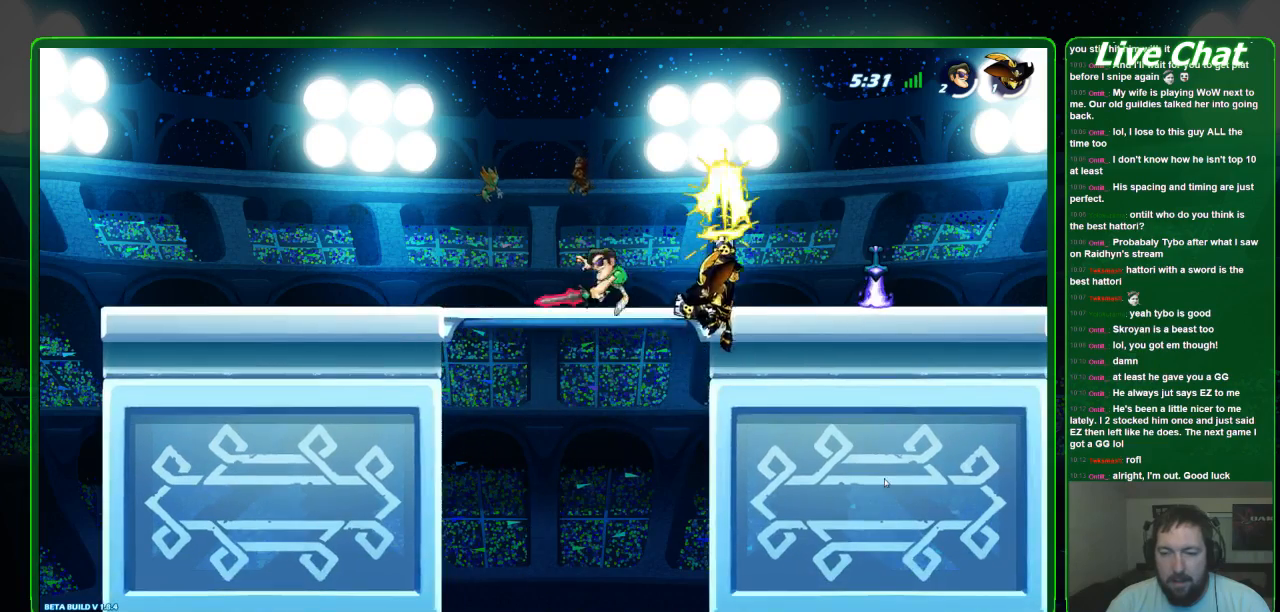
{"buttons": [], "left_stick": "right", "events": [[33, "X", "up"], [100, "X", "down"], [167, "X", "up"], [200, "X", "down"], [300, "X", "up"], [367, "X", "down"], [467, "X", "up"]]}
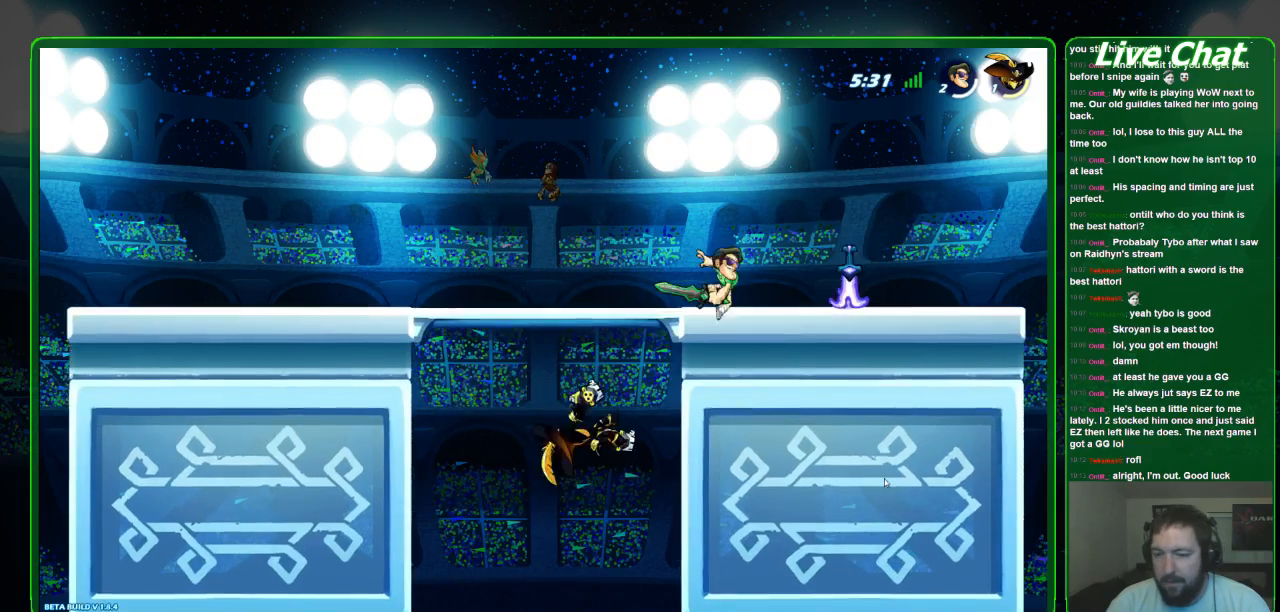
{"buttons": [], "left_stick": "left", "events": [[400, "left_stick", "left"]]}
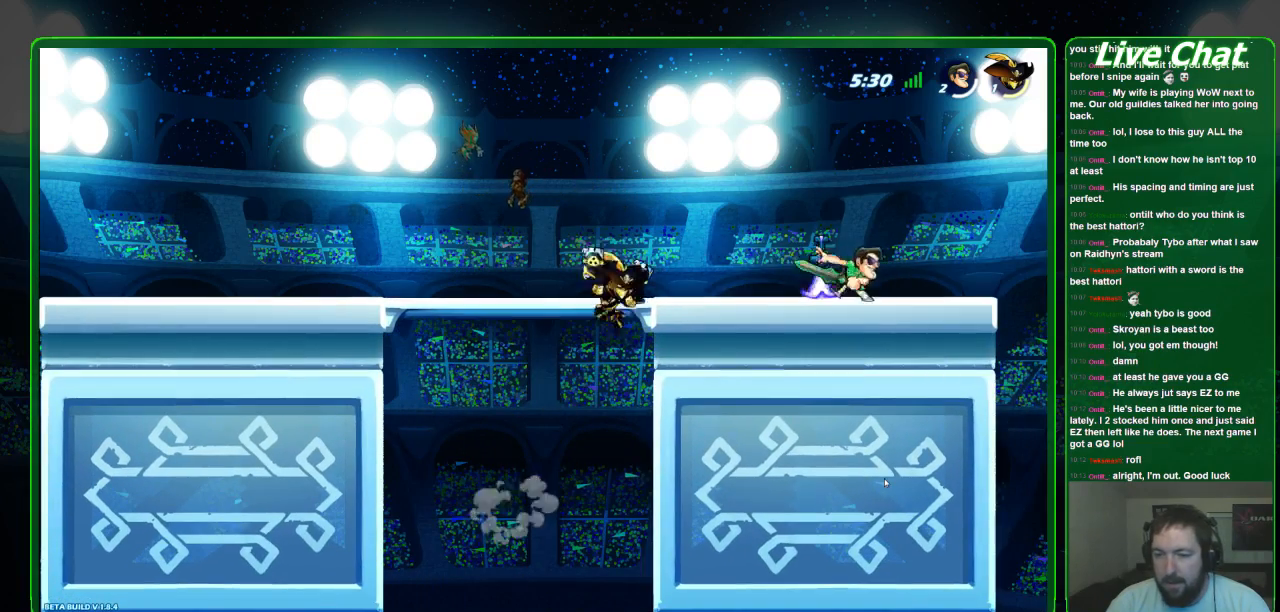
{"buttons": [], "left_stick": "up-left", "events": [[367, "left_stick", "up-left"]]}
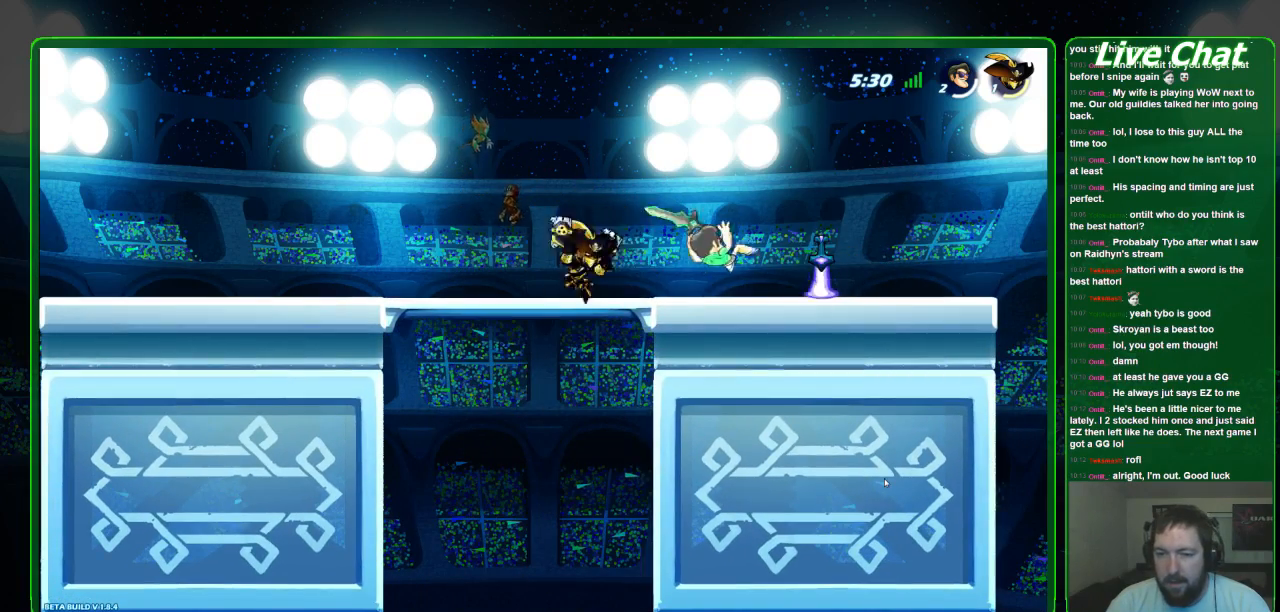
{"buttons": [], "left_stick": "left", "events": [[267, "A", "down"], [400, "A", "up"], [433, "left_stick", "left"]]}
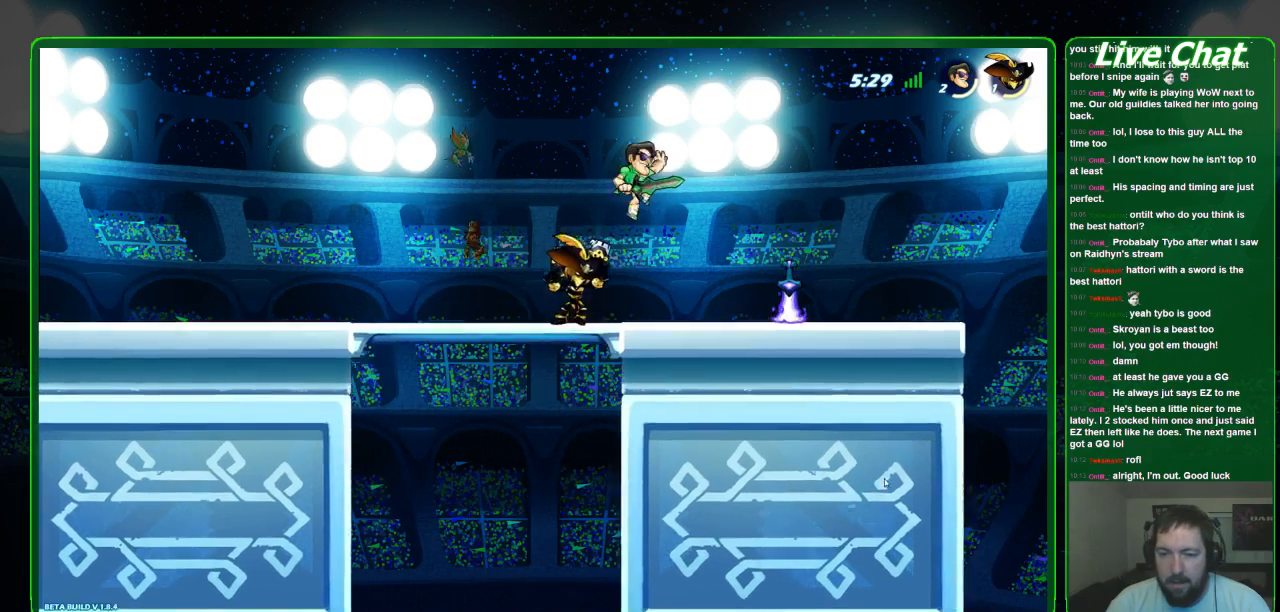
{"buttons": ["X"], "left_stick": "down-right", "events": [[233, "X", "down"], [233, "left_stick", "down-left"], [300, "X", "up"], [400, "left_stick", "down-right"], [467, "X", "down"]]}
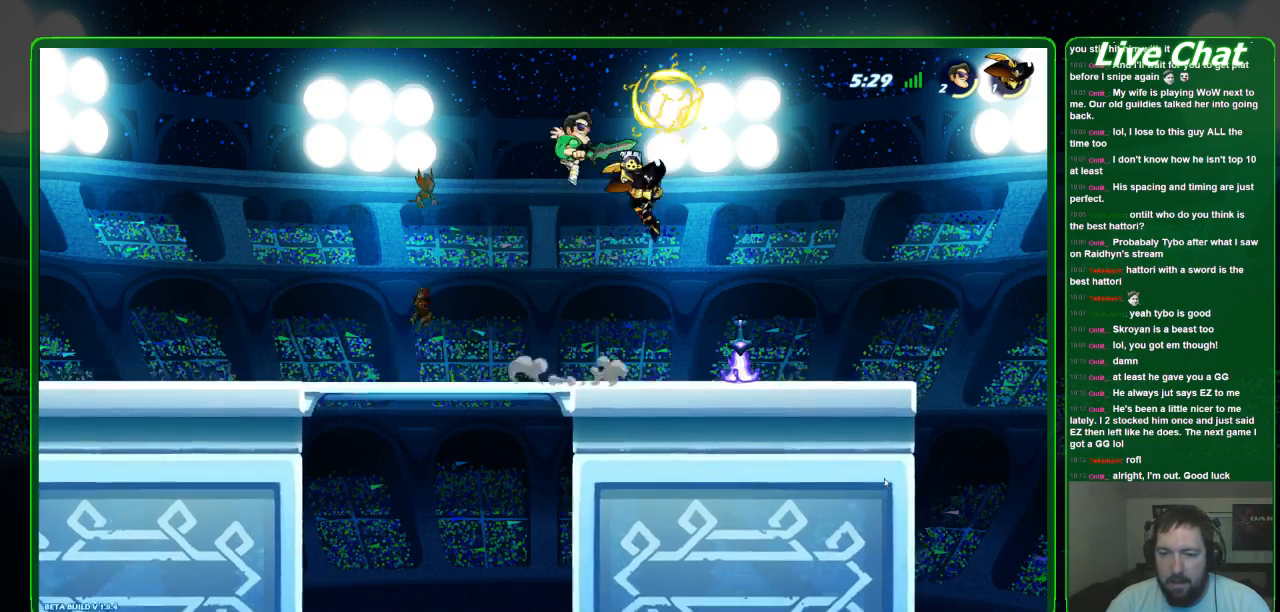
{"buttons": [], "left_stick": "down-right", "events": [[100, "X", "up"]]}
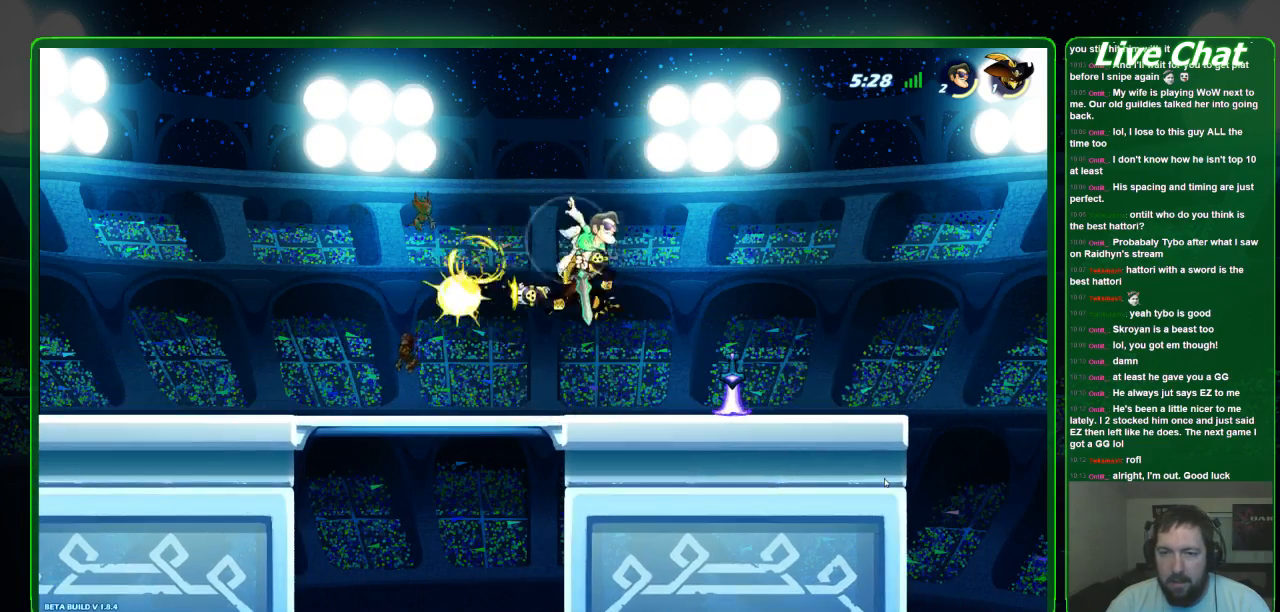
{"buttons": ["X"], "left_stick": "left", "events": [[67, "left_stick", "down"], [233, "left_stick", "left"], [267, "X", "down"], [400, "X", "up"], [467, "X", "down"]]}
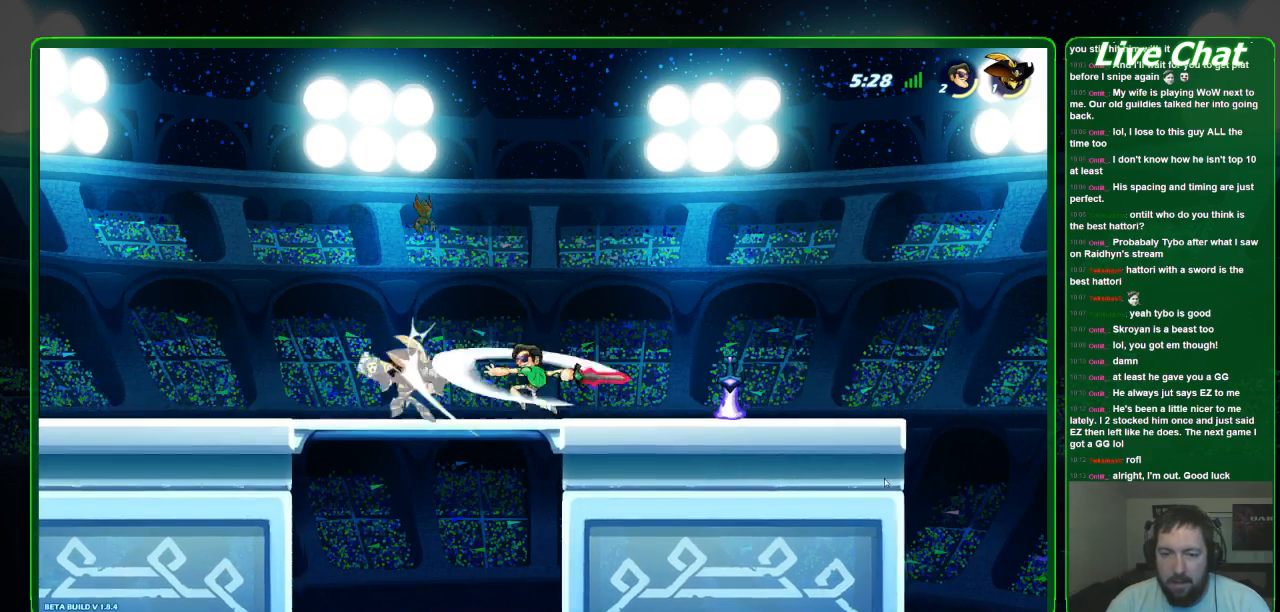
{"buttons": [], "left_stick": "down", "events": [[200, "X", "up"], [467, "left_stick", "down"]]}
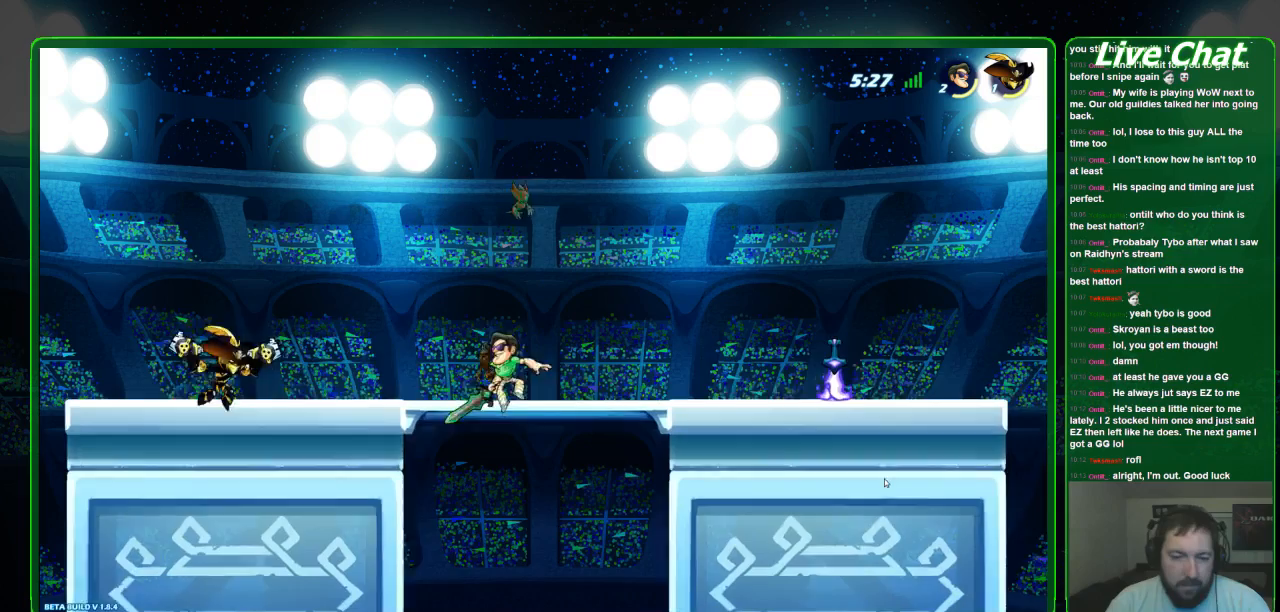
{"buttons": [], "left_stick": "up-left", "events": [[233, "left_stick", "down-left"], [333, "left_stick", "left"], [467, "left_stick", "up-left"]]}
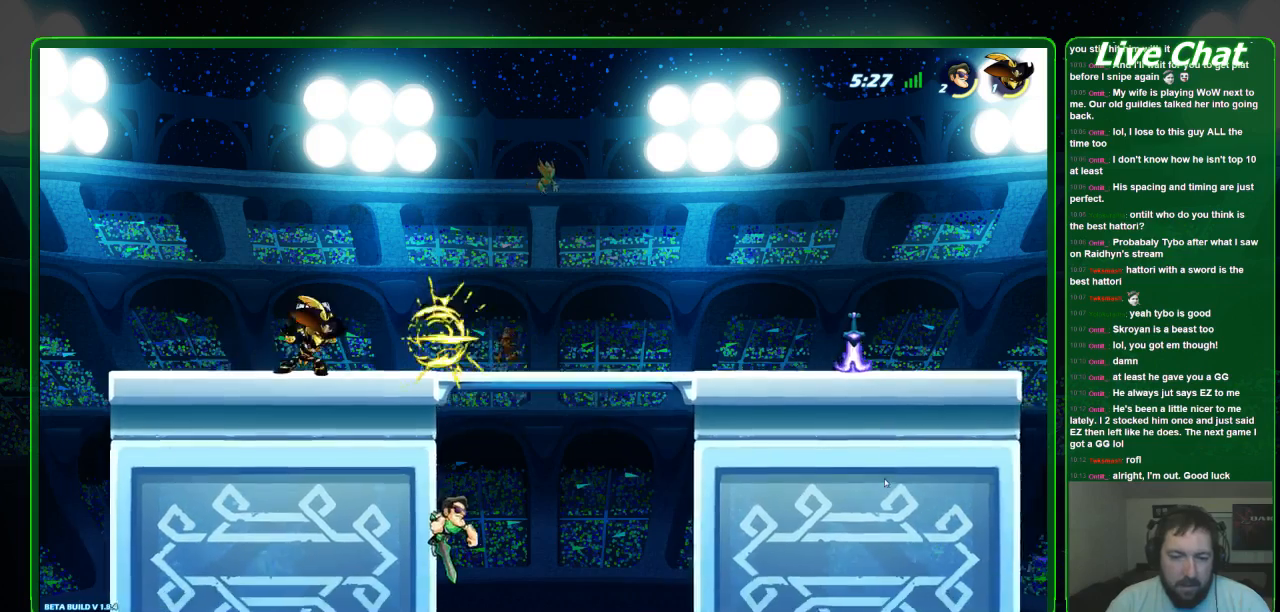
{"buttons": ["A"], "left_stick": "up-left", "events": [[100, "left_stick", "up-right"], [367, "A", "down"], [433, "left_stick", "up-left"]]}
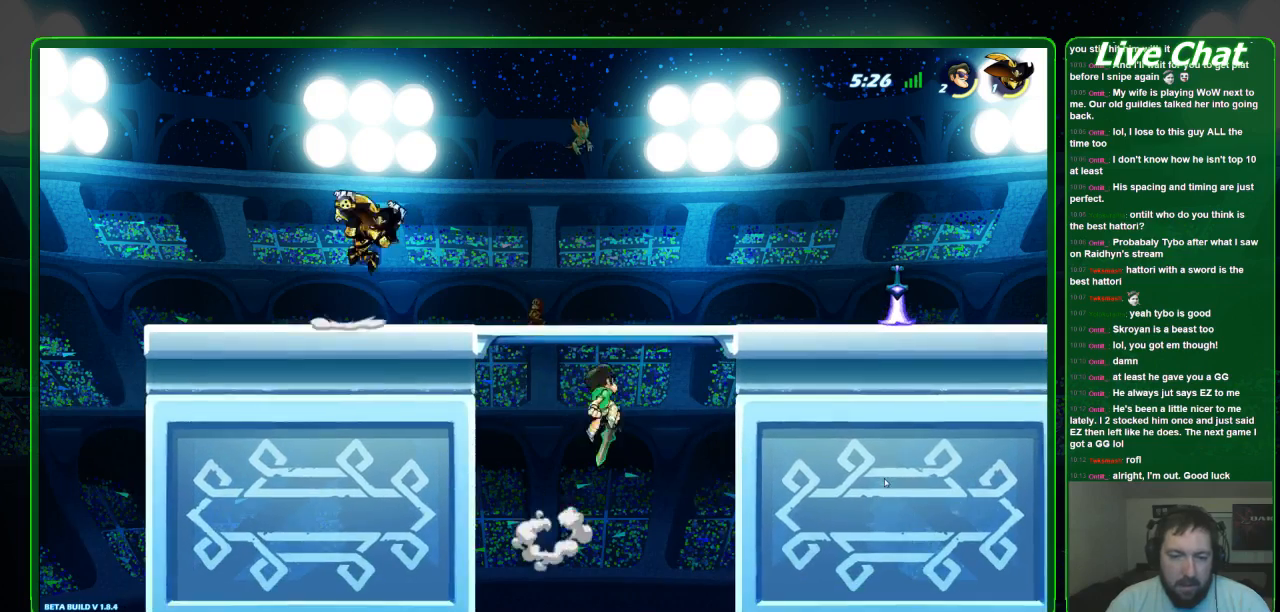
{"buttons": [], "left_stick": "up-left", "events": [[33, "A", "up"]]}
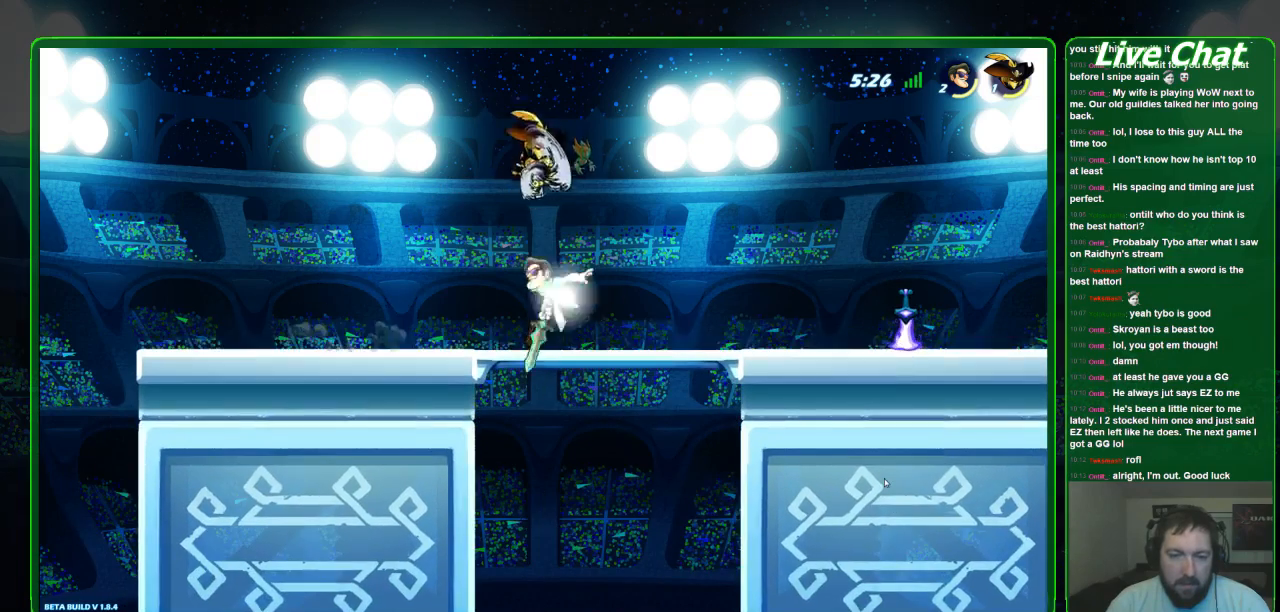
{"buttons": [], "left_stick": "down", "events": [[67, "left_stick", "up-right"], [367, "left_stick", "down-right"], [433, "left_stick", "down"]]}